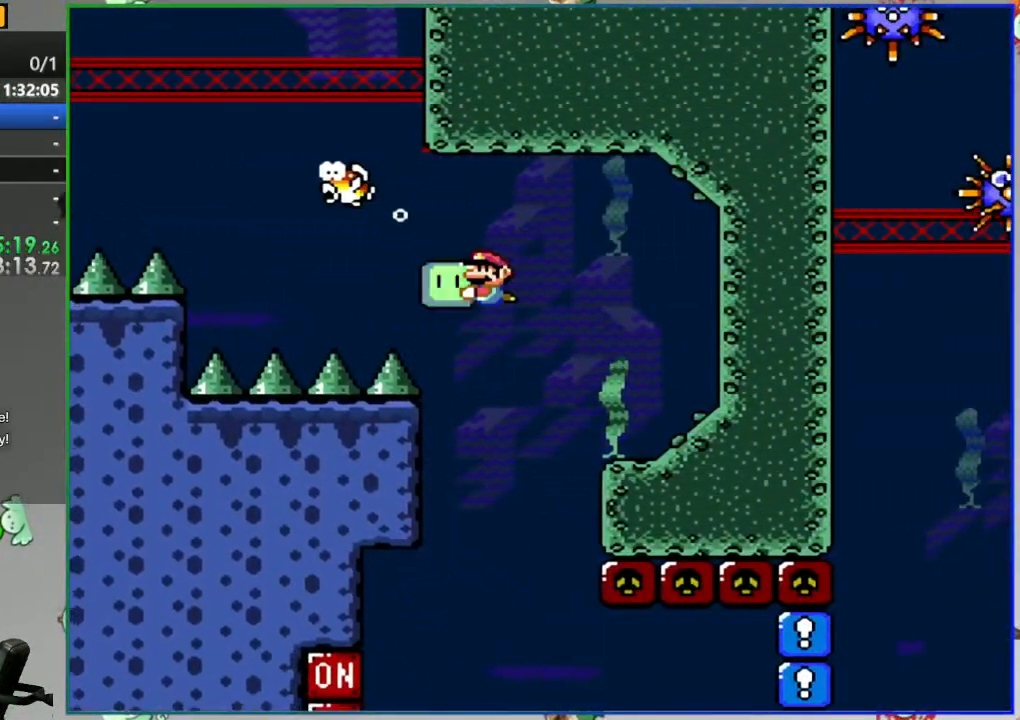
Gameplay with a controller (Nintendo layout); each line is a JSON object with the inputs held at the frame after it (dt_ms = milliseconds from this image to that frame). "events" lists button and stick changes between this image and that frame as [ms after this image, input, new state], when the widget could be followed in between. Not read: DPAD_LEFT L3 R3 START.
{"dt_ms": 500, "buttons": ["Y"], "events": [[133, "DPAD_DOWN", "down"], [467, "DPAD_DOWN", "up"]]}
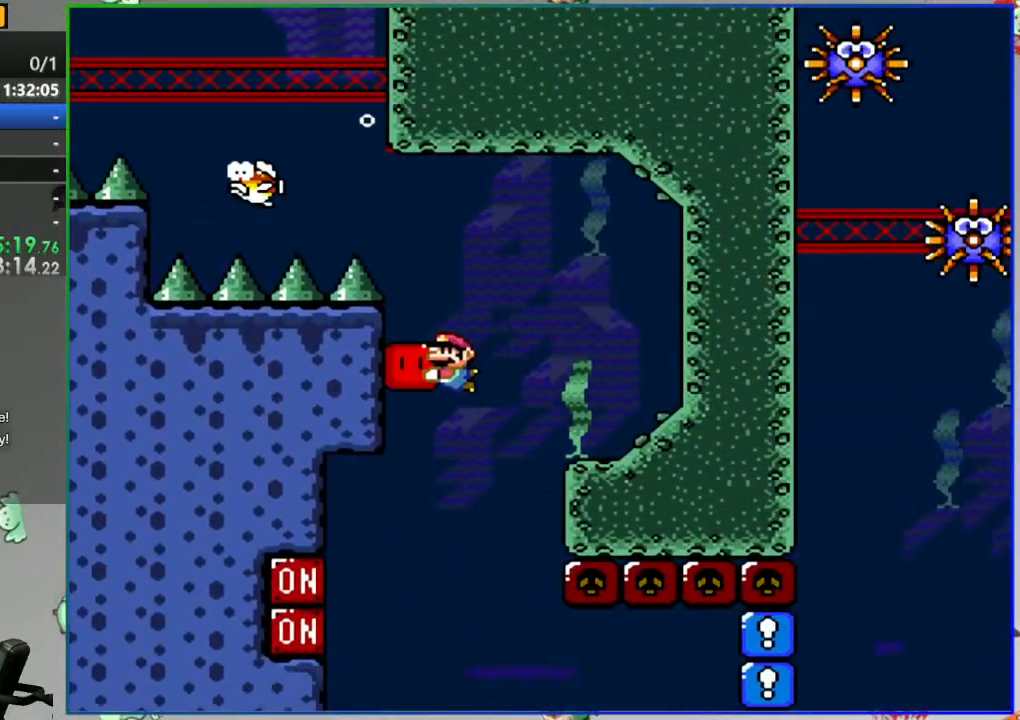
{"dt_ms": 500, "buttons": [], "events": [[500, "Y", "up"]]}
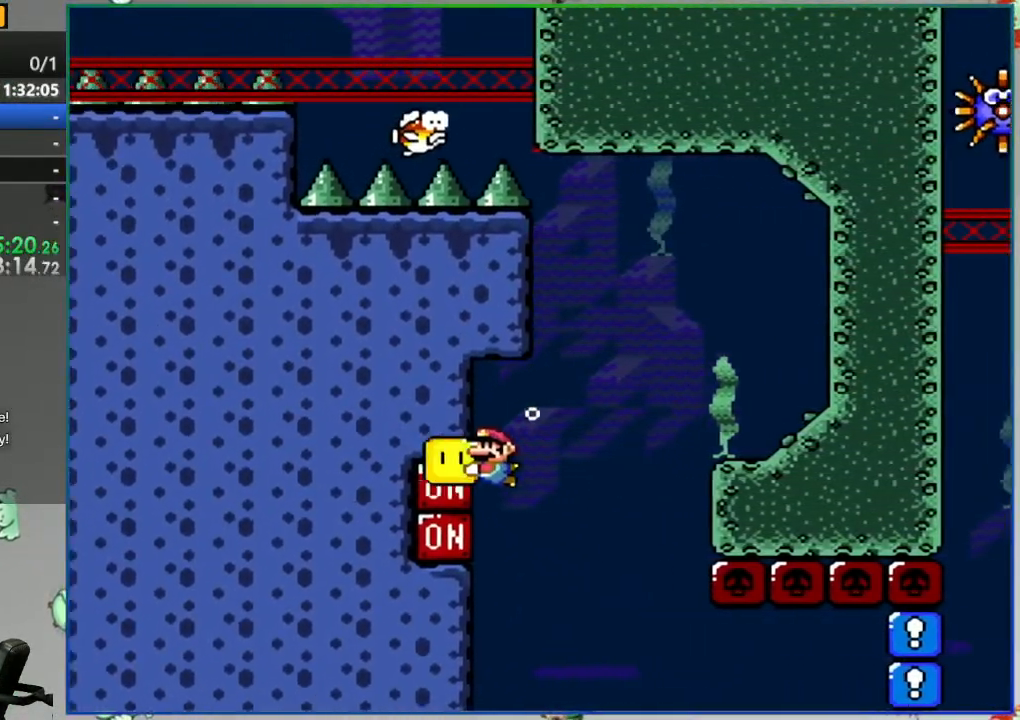
{"dt_ms": 500, "buttons": ["DPAD_RIGHT"], "events": [[100, "DPAD_RIGHT", "down"]]}
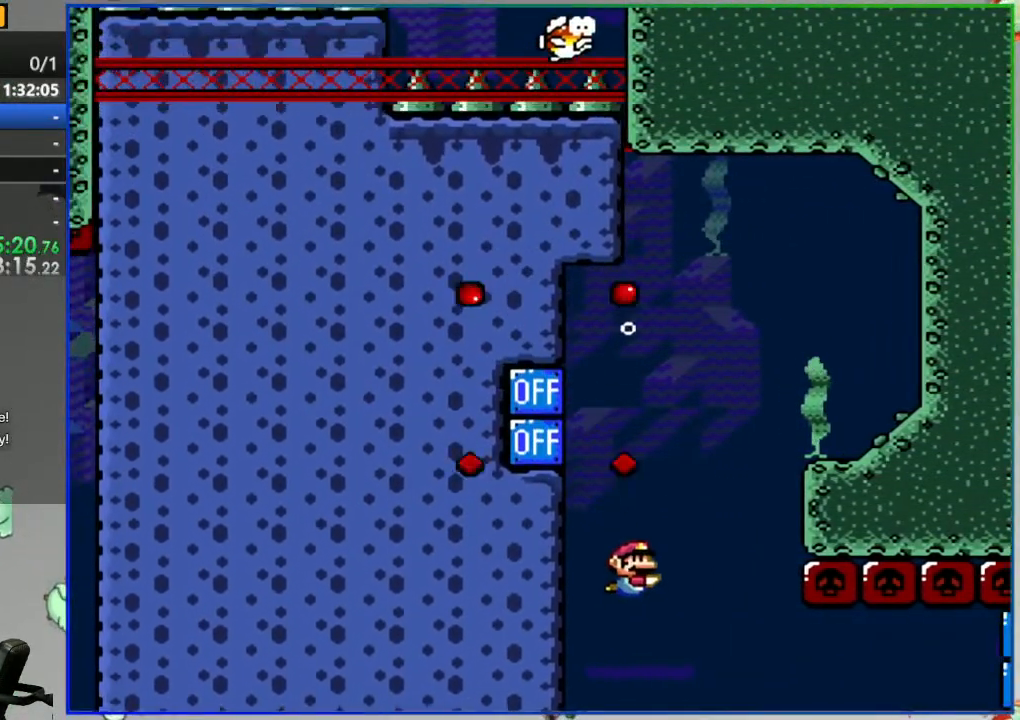
{"dt_ms": 500, "buttons": ["DPAD_RIGHT"], "events": [[133, "B", "down"], [200, "B", "up"], [400, "B", "down"], [483, "B", "up"]]}
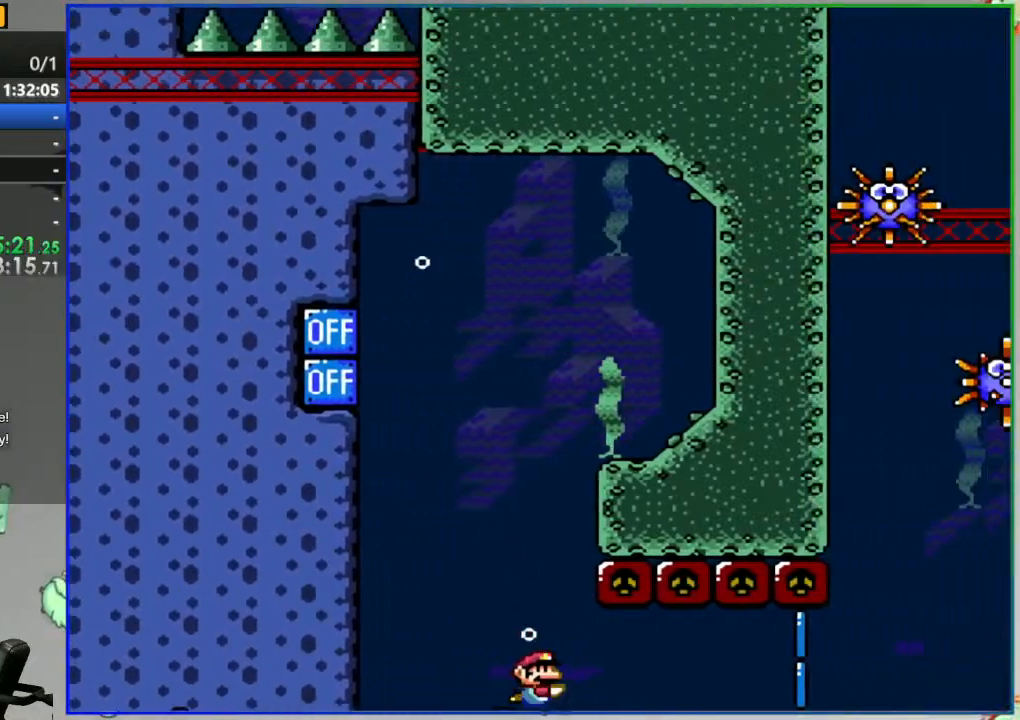
{"dt_ms": 500, "buttons": ["DPAD_RIGHT"], "events": []}
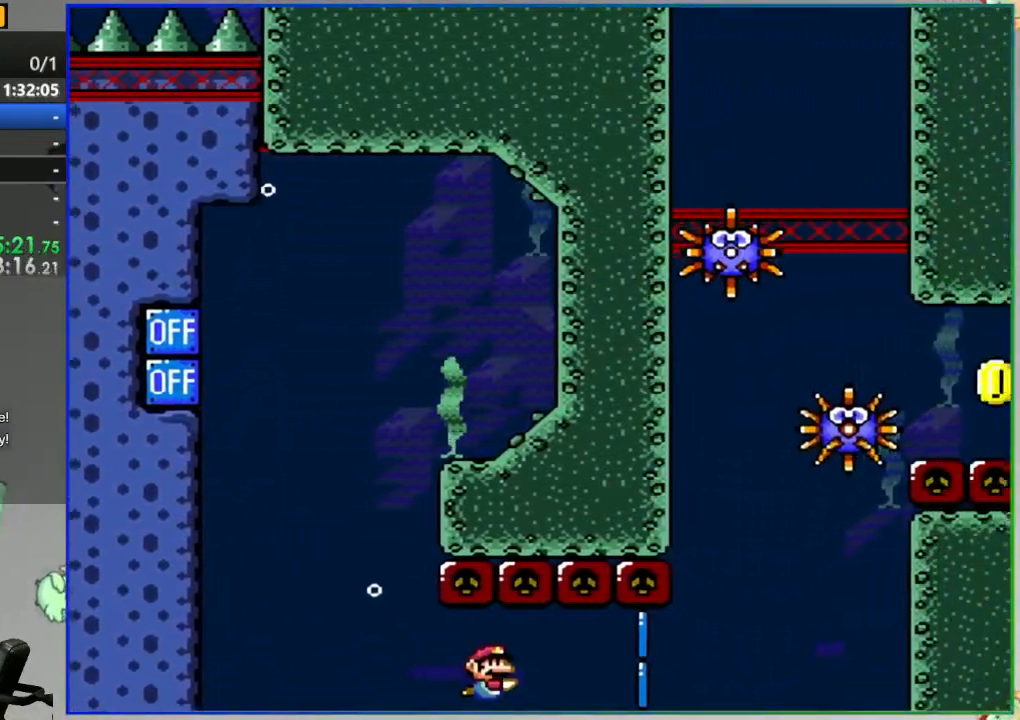
{"dt_ms": 1000, "buttons": ["B"]}
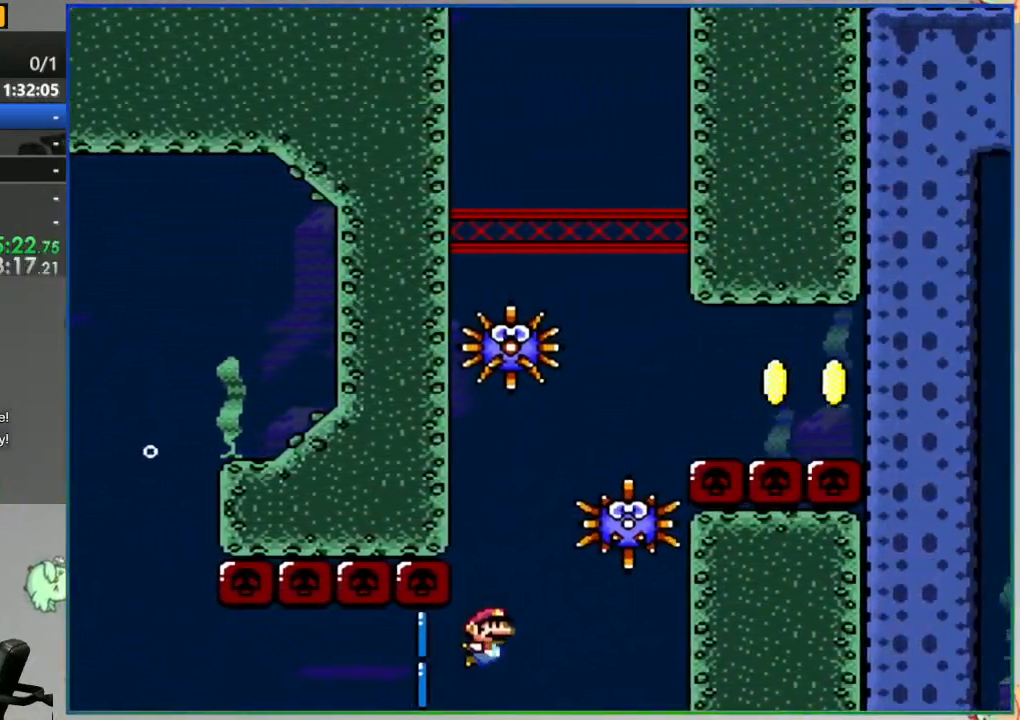
{"dt_ms": 500, "buttons": []}
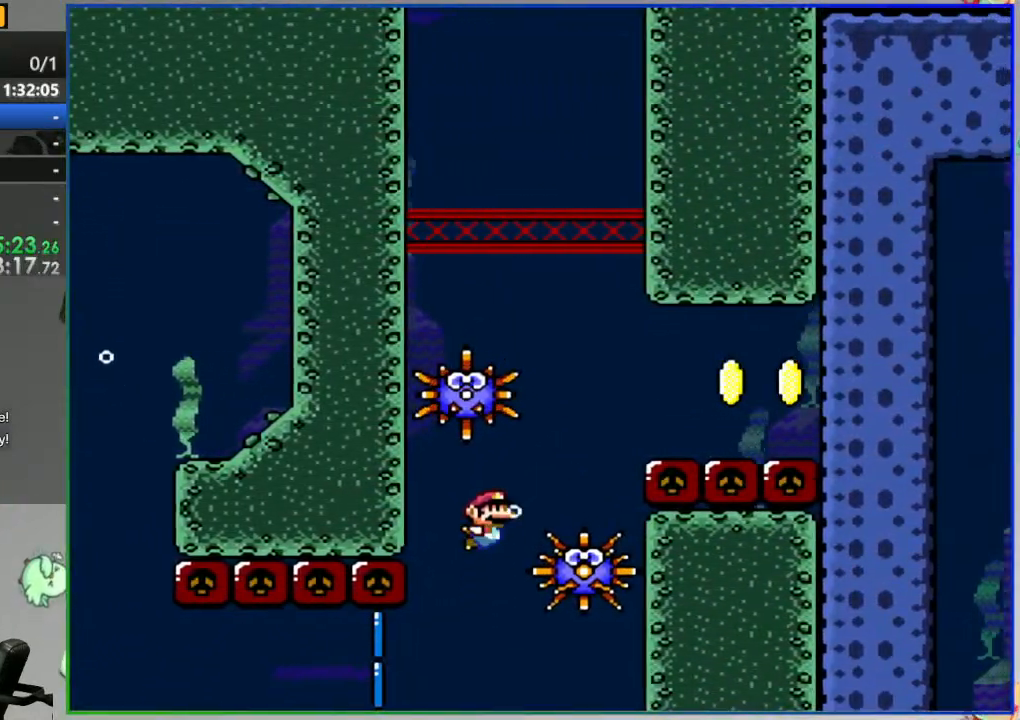
{"dt_ms": 500, "buttons": ["DPAD_RIGHT"], "events": [[17, "B", "down"], [17, "DPAD_RIGHT", "down"], [133, "B", "up"], [217, "DPAD_RIGHT", "up"], [233, "B", "down"], [317, "B", "up"], [367, "B", "down"], [467, "B", "up"], [500, "DPAD_RIGHT", "down"]]}
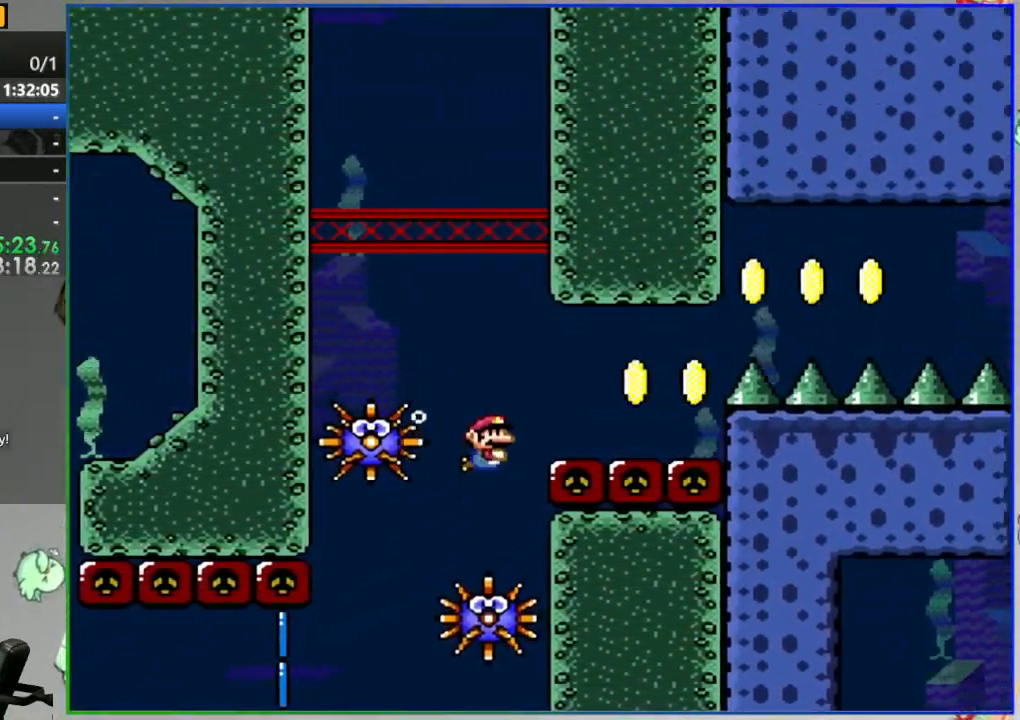
{"dt_ms": 500, "buttons": ["DPAD_RIGHT"], "events": [[217, "B", "down"], [350, "B", "up"]]}
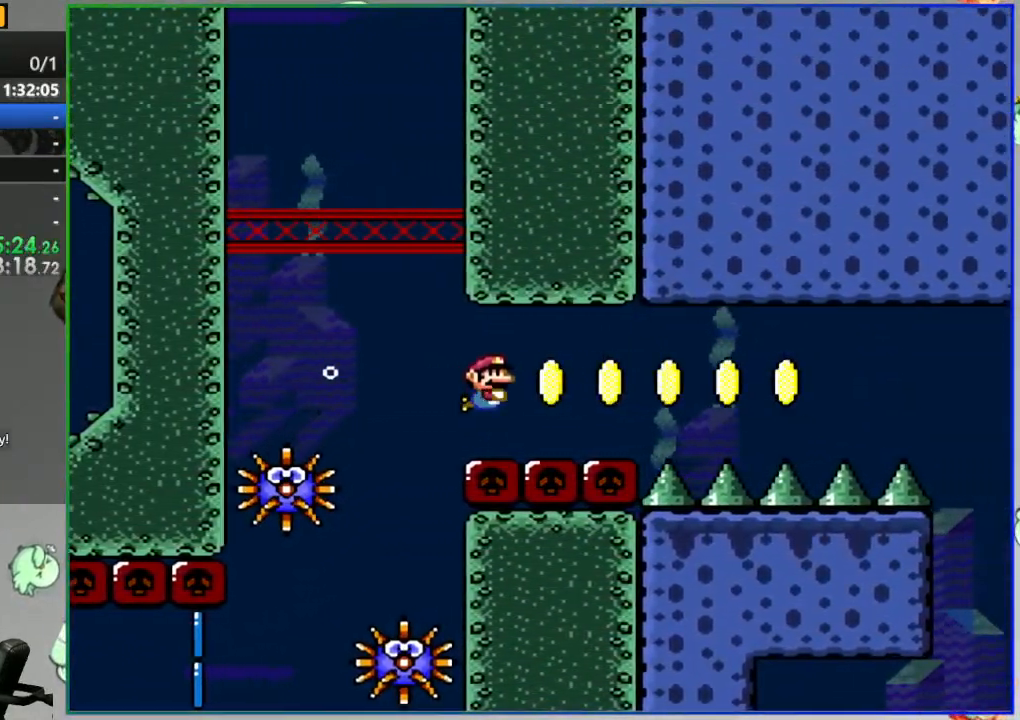
{"dt_ms": 500, "buttons": ["B", "DPAD_RIGHT"], "events": [[150, "B", "down"], [233, "B", "up"], [483, "B", "down"]]}
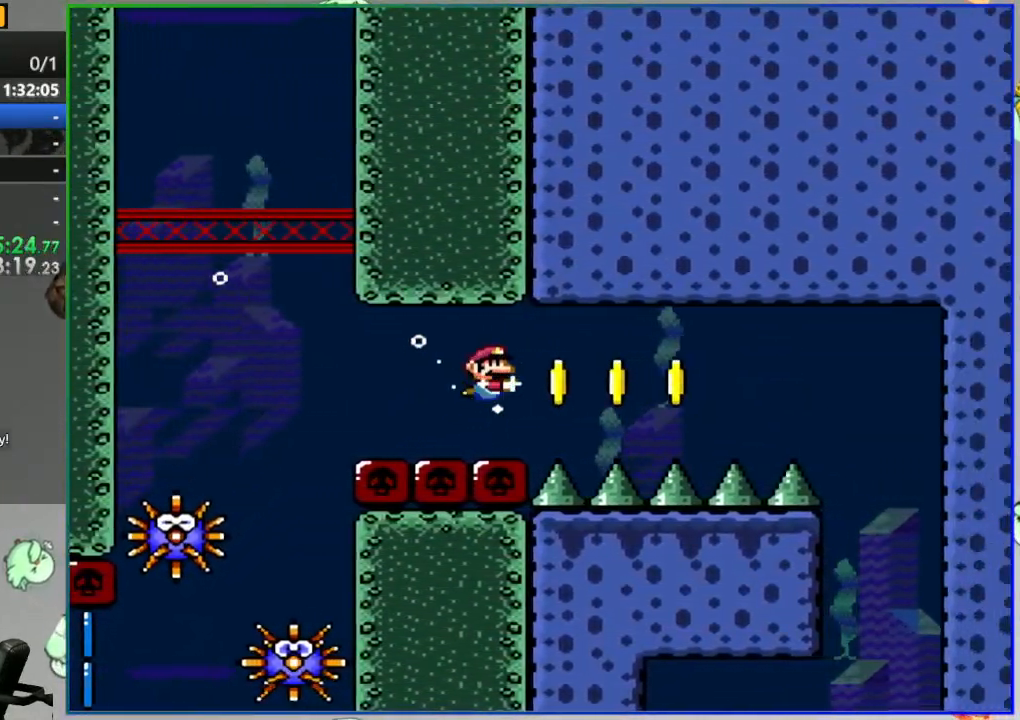
{"dt_ms": 500, "buttons": ["DPAD_RIGHT"], "events": [[67, "B", "up"], [183, "B", "down"], [267, "B", "up"], [350, "B", "down"], [450, "B", "up"]]}